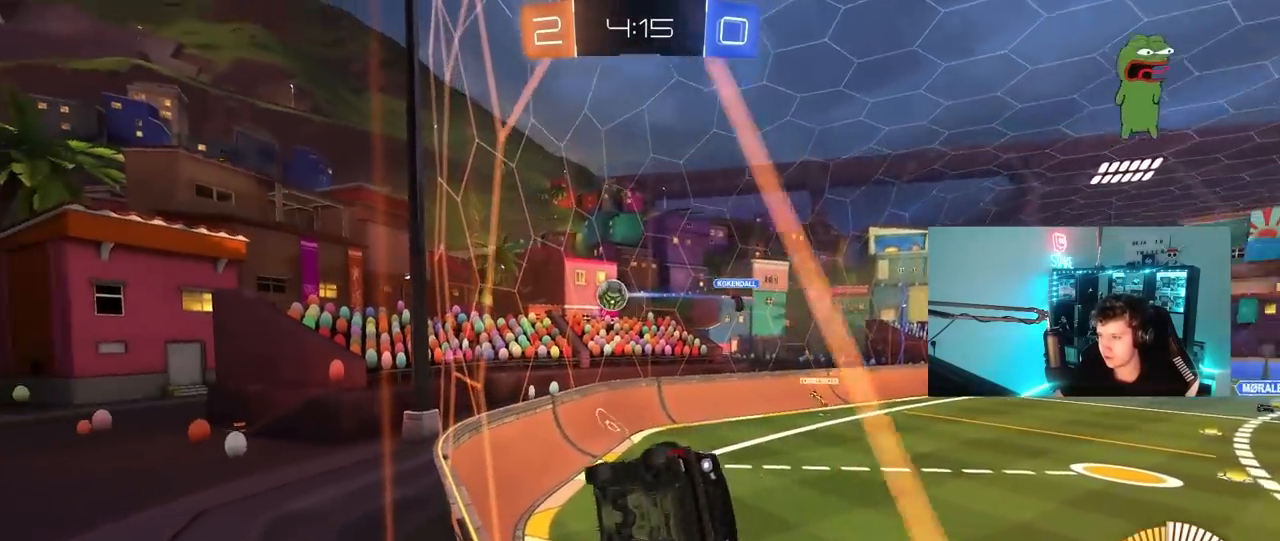
Gameplay with keyboard and mouse; each line is a JSON object with the keys and mouse buttons held at the frame after it. "events" lists presses ("down") and releases ("up") of "1", "2", "3", "4", "5", "a", "alt", "c", "caps_lock", "ctrl", "d", "e", "f", "g", "q", "r", "s", "shift", "space", "t", "tab", "v", "w", "x", "z", "mouse_left", "mouse_wheel" and "mouse_right" between this image and that frame as [ms after this image, input, new state], when the widget could be followed in between. "mouse_left", "mouse_wheel", "mouse_right" = the "left", "wheel", "right" buttons of the "mouse" list. No other keys are recorded. "wheel" means that the mouse wheel is clicked or scrolled. "mouse_move" is the direction in which the mouse moves at that frame (one of eight, or "still"), when it could be read.
{"keys": [], "mouse": [], "mouse_move": "down-left", "events": [[317, "d", "up"], [417, "mouse_right", "down"], [417, "s", "up"], [500, "mouse_right", "up"]]}
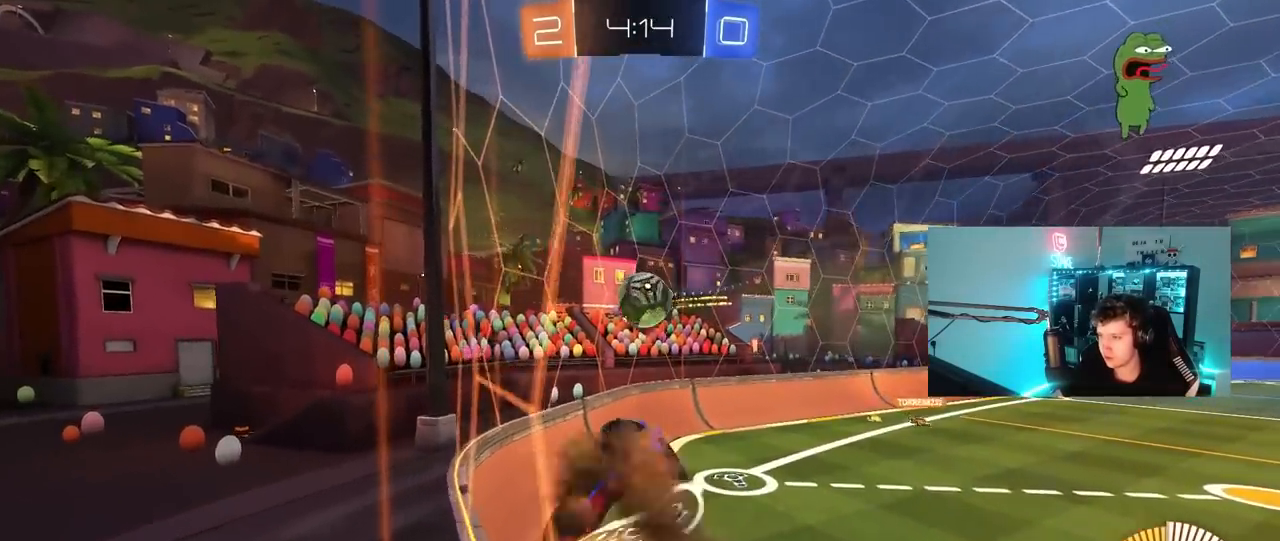
{"keys": ["a", "s", "shift"], "mouse": ["right"], "mouse_move": "down-left", "events": [[50, "s", "down"], [333, "a", "down"], [433, "mouse_right", "down"], [433, "shift", "down"]]}
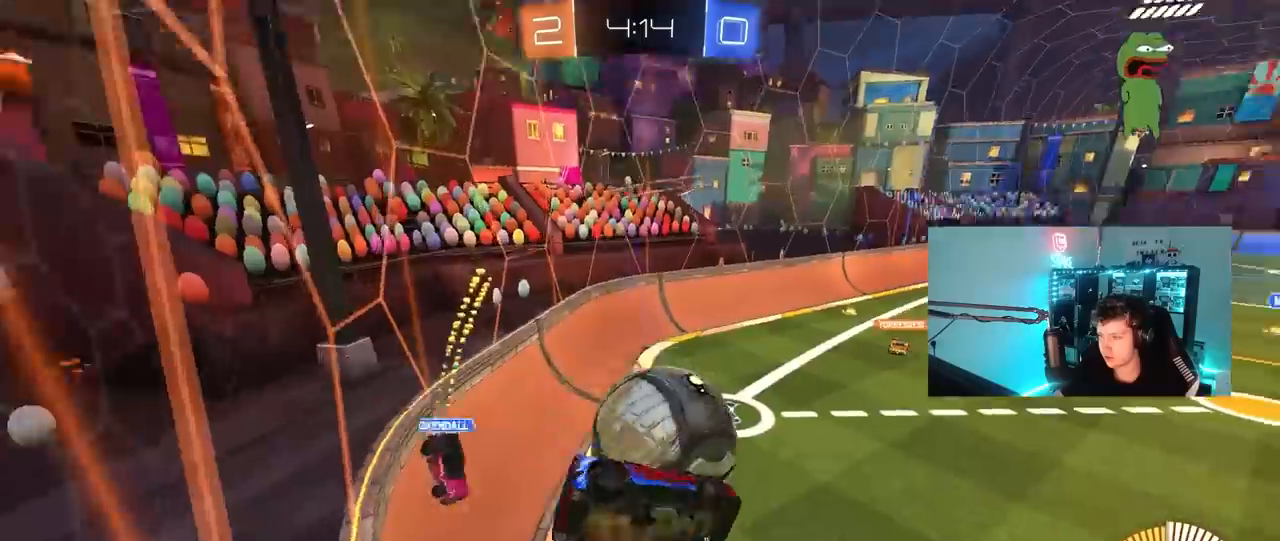
{"keys": ["a", "w"], "mouse": ["left"], "mouse_move": "still", "events": [[67, "s", "up"], [167, "mouse_right", "up"], [167, "w", "down"], [350, "mouse_left", "down"], [400, "shift", "up"]]}
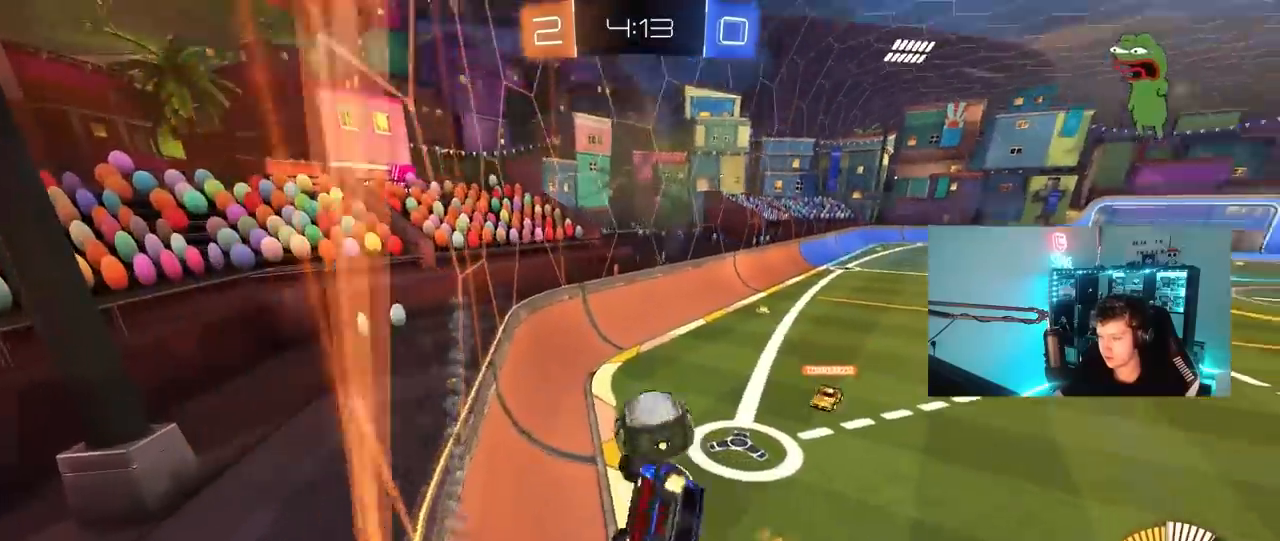
{"keys": ["a", "w"], "mouse": ["left"], "mouse_move": "still", "events": [[183, "mouse_left", "up"], [317, "mouse_left", "down"]]}
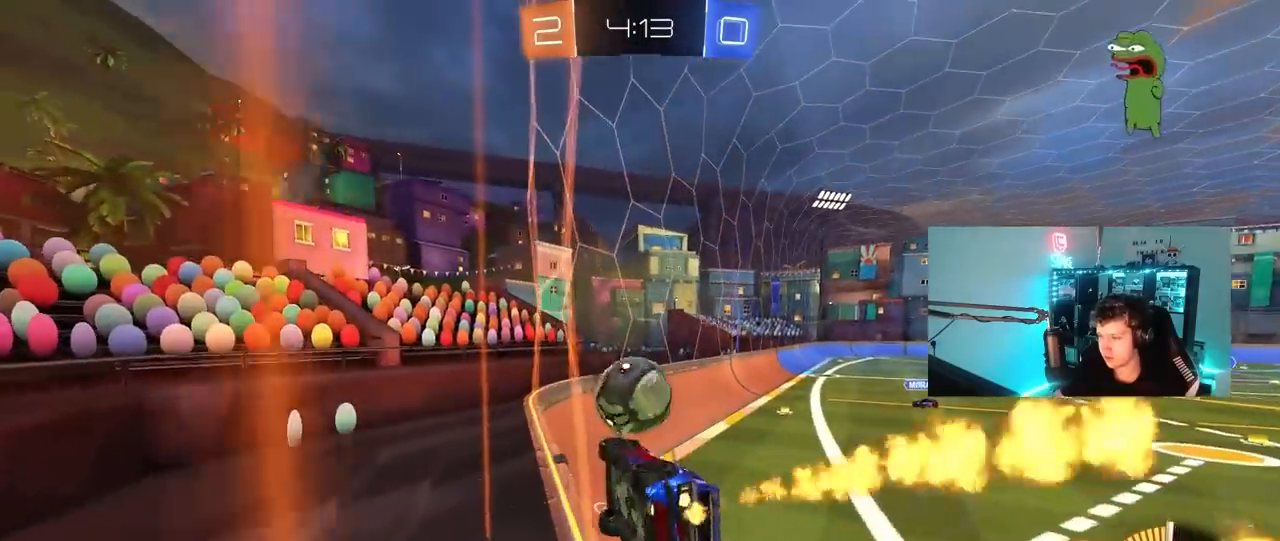
{"keys": ["d", "s"], "mouse": [], "mouse_move": "up-left", "events": [[150, "a", "up"], [150, "mouse_right", "down"], [200, "d", "down"], [283, "mouse_left", "up"], [283, "mouse_right", "up"], [283, "shift", "down"], [383, "w", "up"], [467, "s", "down"], [467, "shift", "up"]]}
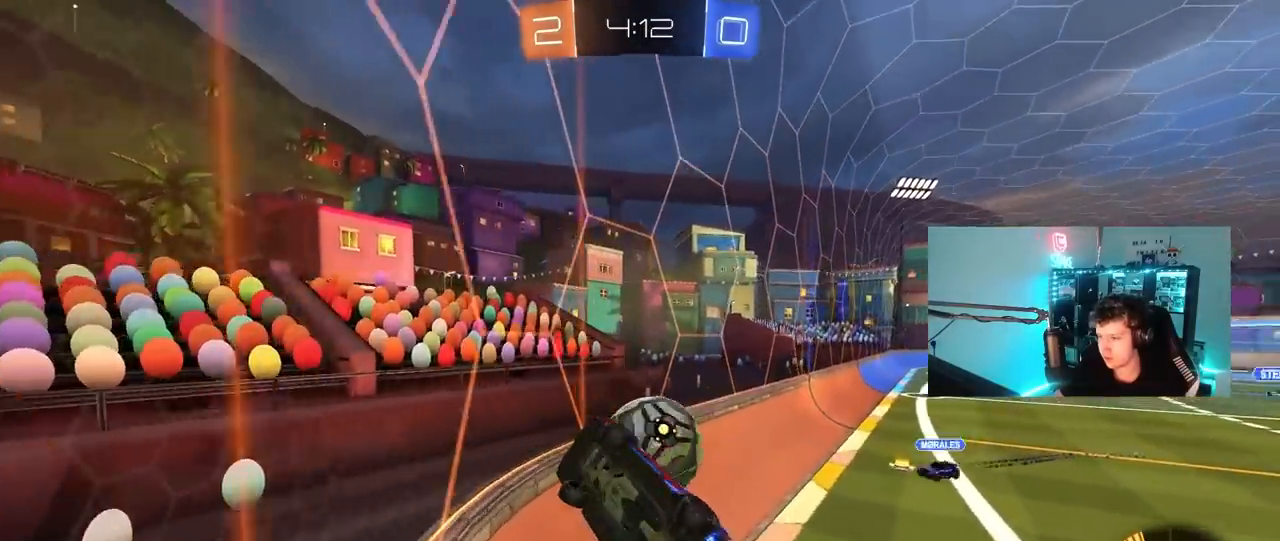
{"keys": ["a", "s", "shift"], "mouse": [], "mouse_move": "still", "events": [[17, "d", "up"], [117, "s", "up"], [167, "mouse_right", "down"], [250, "s", "down"], [300, "d", "down"], [400, "mouse_right", "up"], [450, "a", "down"], [450, "shift", "down"], [483, "d", "up"]]}
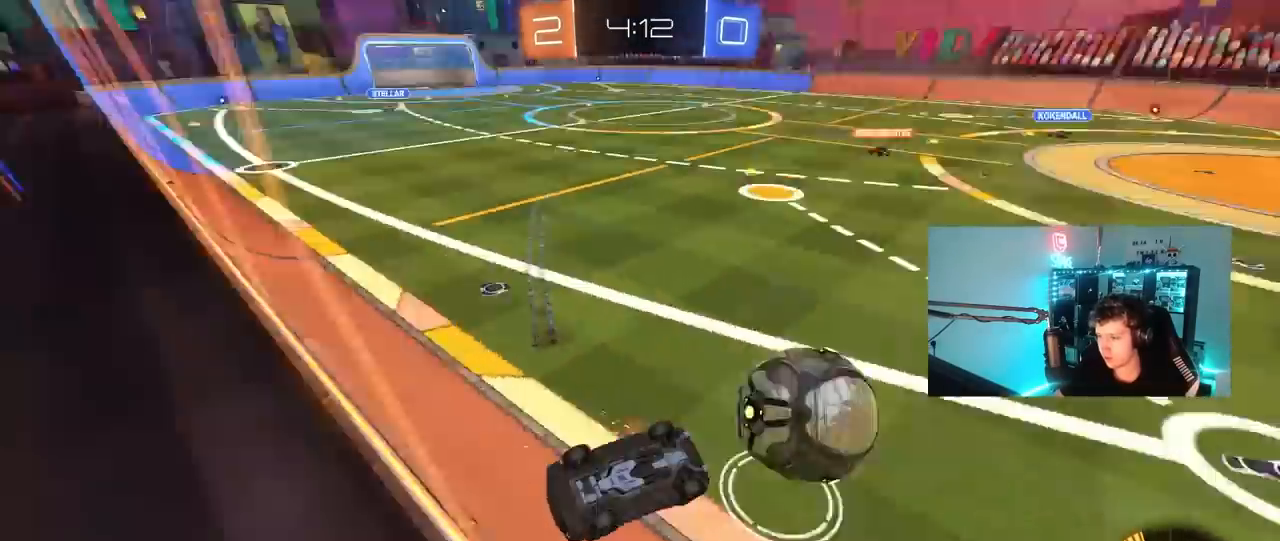
{"keys": ["d", "w"], "mouse": [], "mouse_move": "still", "events": [[267, "a", "up"], [267, "s", "up"], [317, "shift", "up"], [467, "w", "down"], [500, "d", "down"]]}
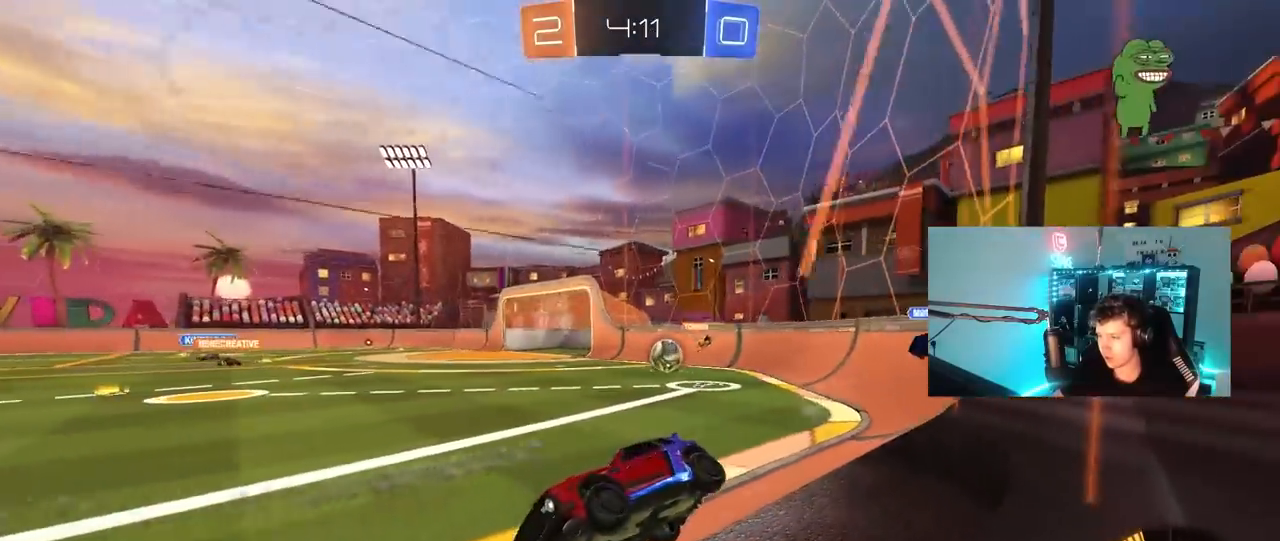
{"keys": ["d", "w"], "mouse": [], "mouse_move": "still", "events": [[383, "shift", "down"], [433, "shift", "up"]]}
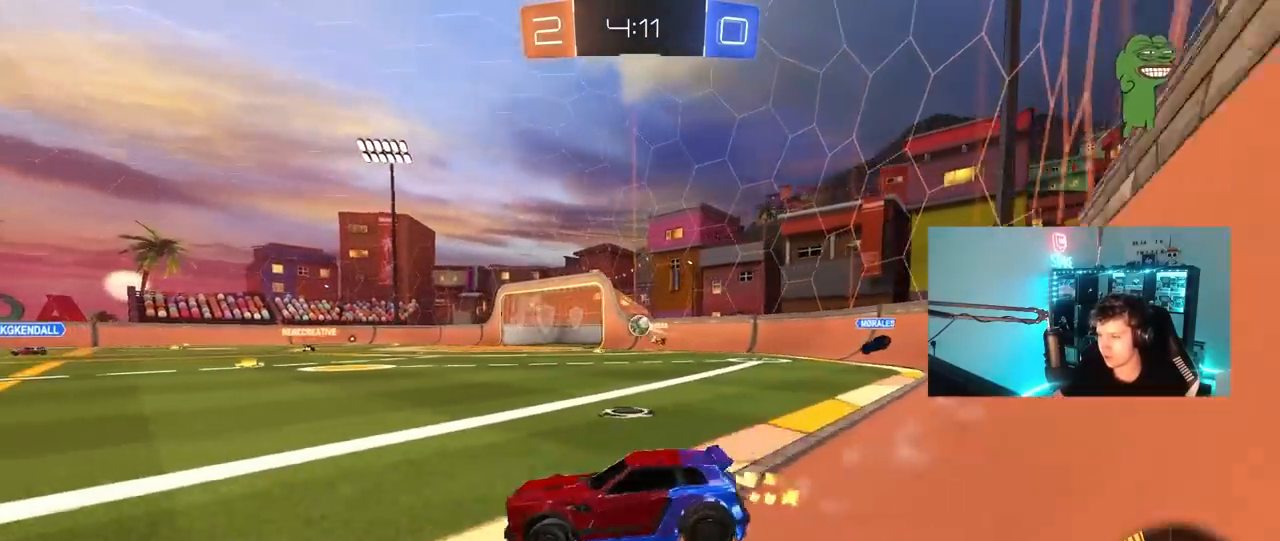
{"keys": ["w"], "mouse": [], "mouse_move": "still", "events": [[483, "d", "up"]]}
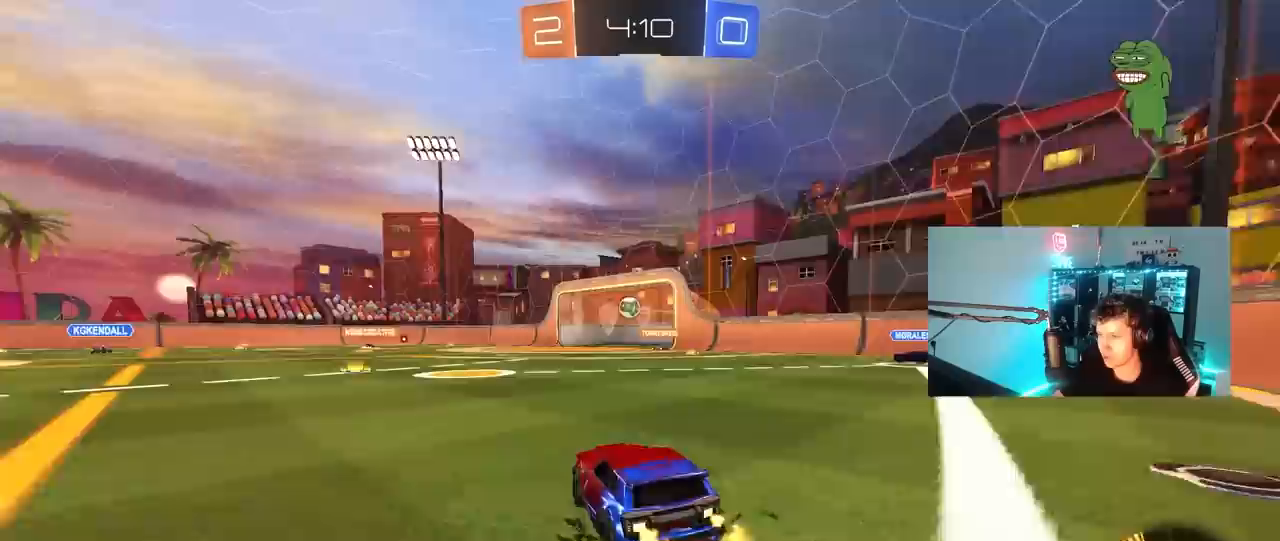
{"keys": [], "mouse": [], "mouse_move": "still", "events": [[33, "mouse_left", "down"], [33, "mouse_right", "down"], [183, "mouse_right", "up"], [217, "mouse_left", "up"], [217, "mouse_right", "down"], [367, "mouse_right", "up"], [467, "w", "up"]]}
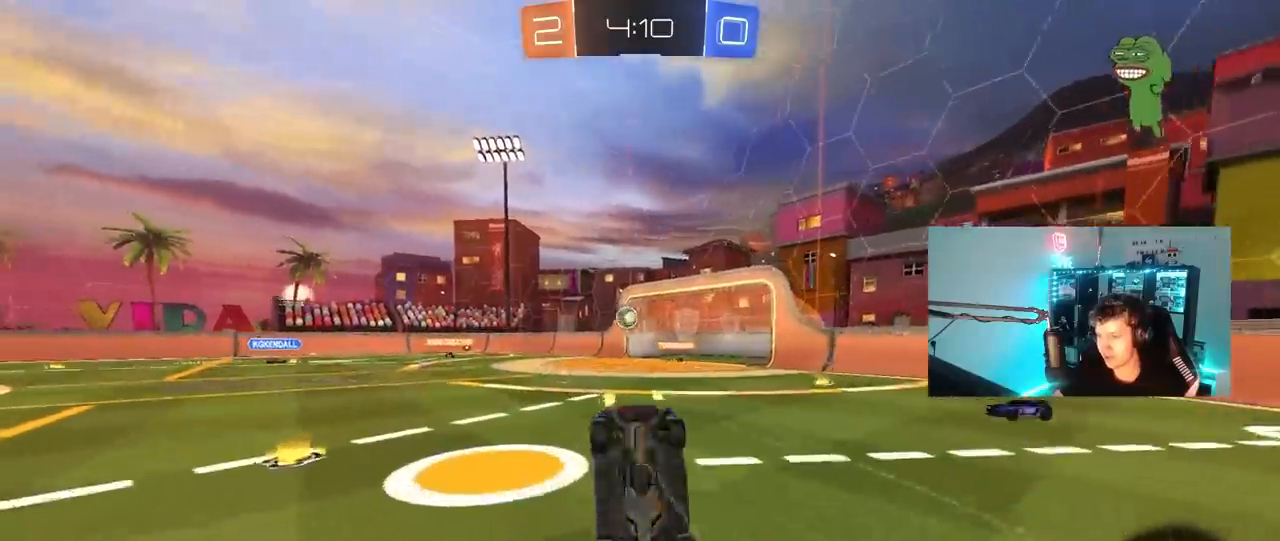
{"keys": [], "mouse": [], "mouse_move": "still", "events": []}
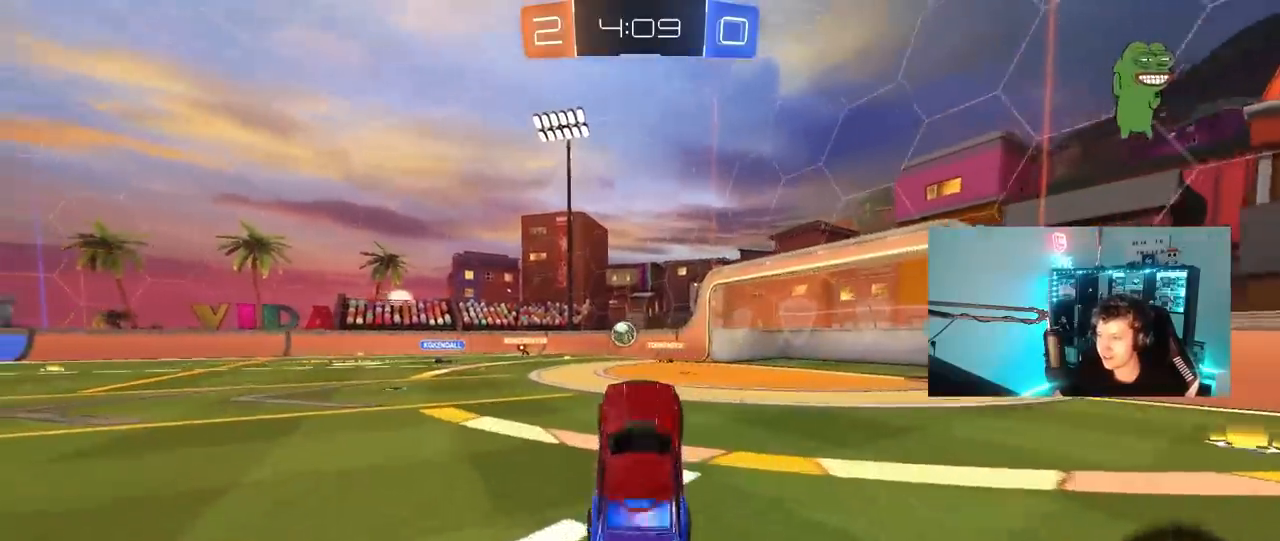
{"keys": ["d", "w"], "mouse": [], "mouse_move": "still", "events": [[300, "w", "down"], [350, "d", "down"]]}
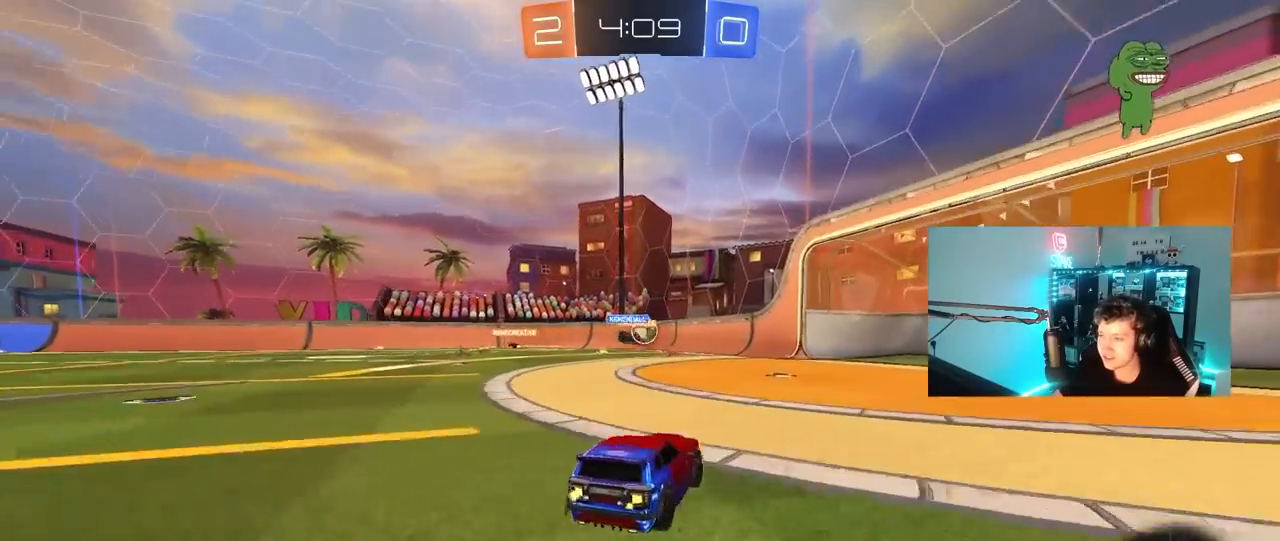
{"keys": ["w"], "mouse": [], "mouse_move": "still", "events": [[33, "d", "up"], [133, "w", "up"], [183, "a", "down"], [367, "a", "up"], [417, "w", "down"]]}
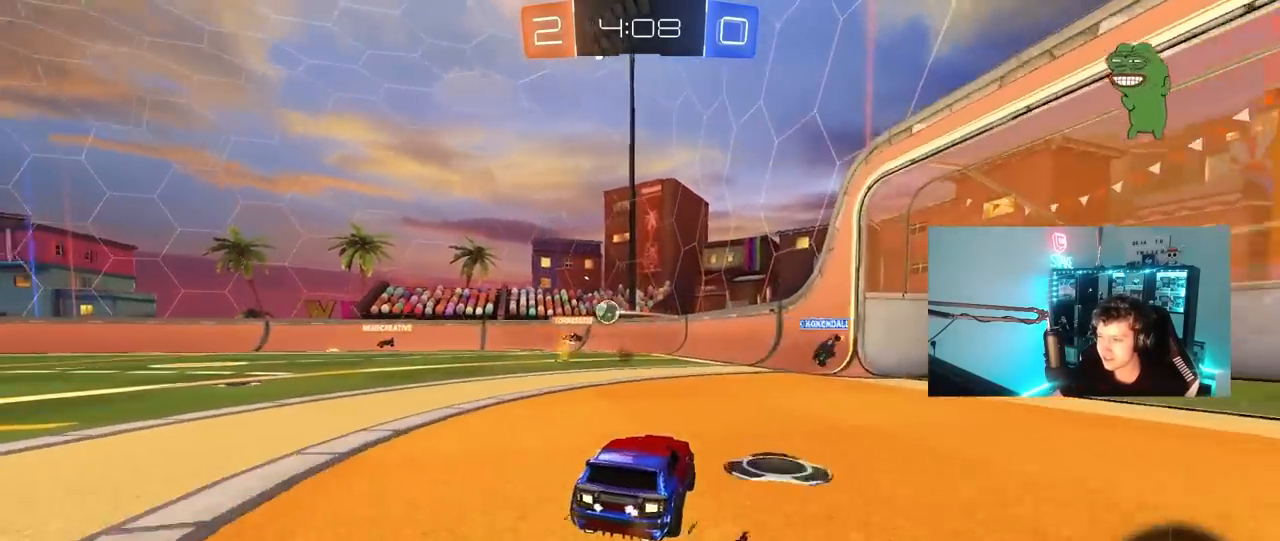
{"keys": ["a", "s"], "mouse": [], "mouse_move": "still", "events": [[50, "d", "down"], [150, "a", "down"], [200, "d", "up"], [200, "shift", "down"], [283, "shift", "up"], [283, "w", "up"], [433, "s", "down"]]}
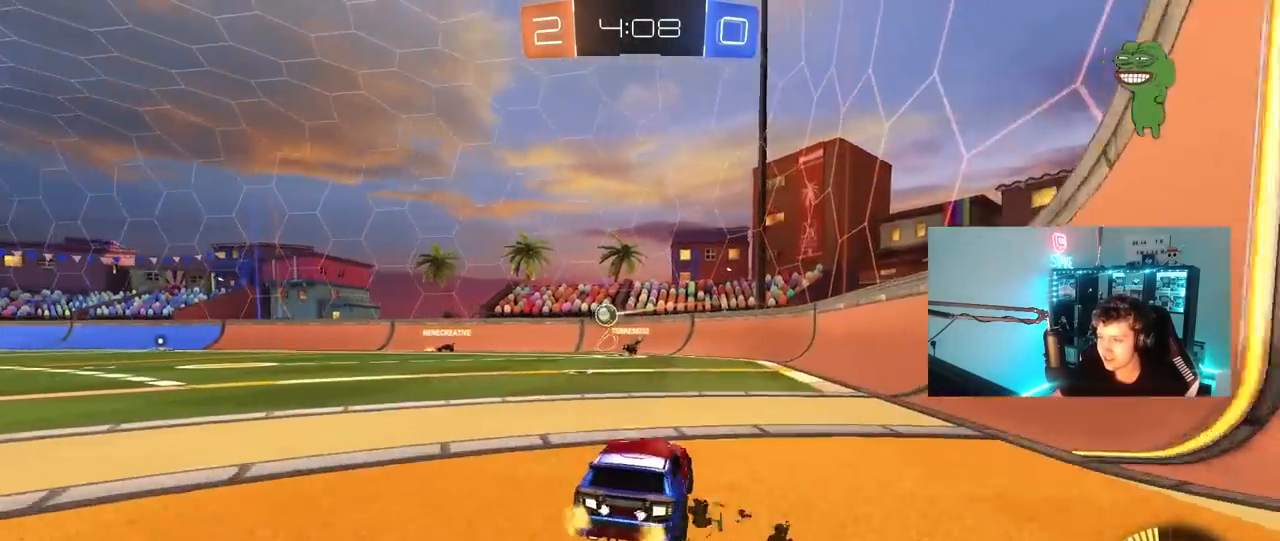
{"keys": ["a", "w"], "mouse": [], "mouse_move": "still", "events": [[67, "a", "up"], [67, "s", "up"], [200, "d", "down"], [200, "w", "down"], [350, "d", "up"], [450, "a", "down"]]}
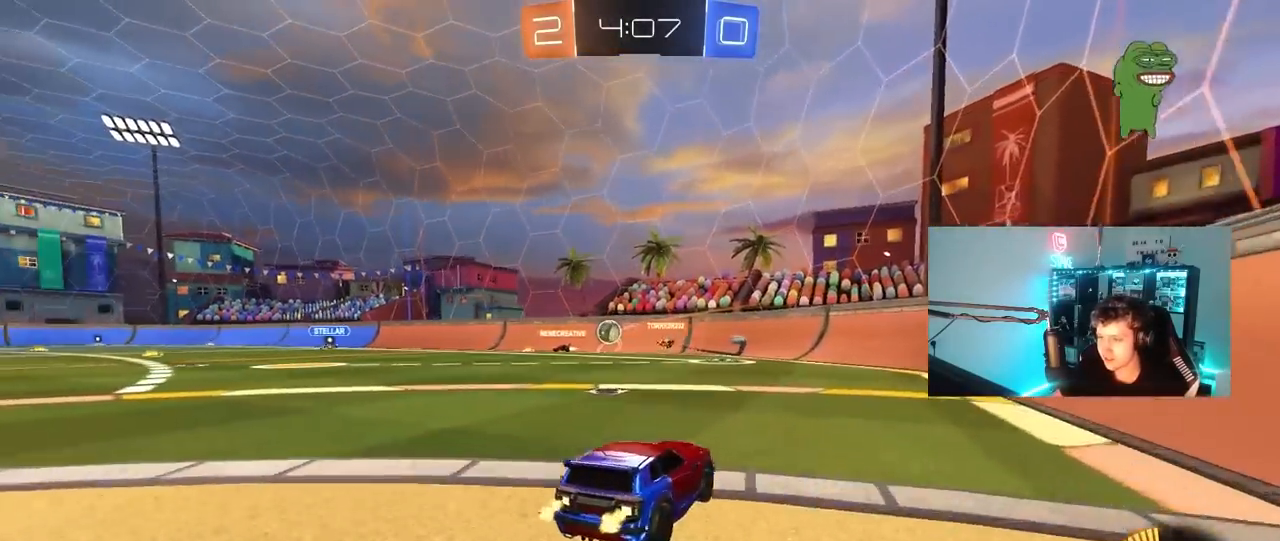
{"keys": ["a", "w"], "mouse": [], "mouse_move": "still", "events": []}
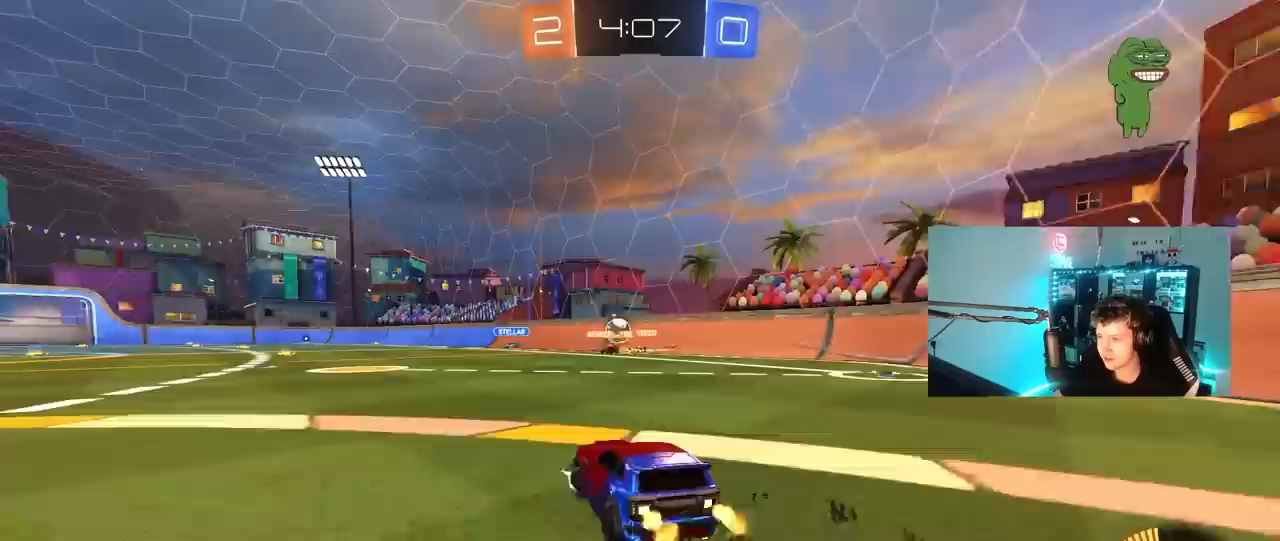
{"keys": ["w"], "mouse": [], "mouse_move": "still", "events": [[100, "a", "up"], [283, "a", "down"], [483, "a", "up"]]}
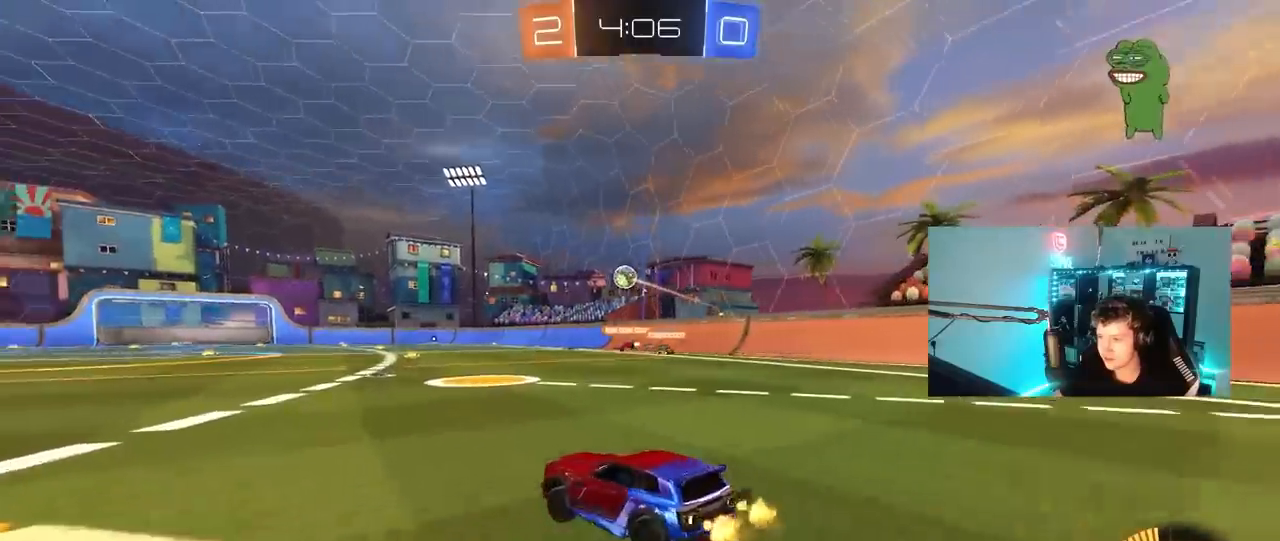
{"keys": ["w"], "mouse": [], "mouse_move": "still", "events": [[17, "d", "down"], [117, "mouse_right", "down"], [167, "d", "up"], [167, "mouse_left", "down"], [200, "mouse_right", "up"], [250, "mouse_left", "up"], [300, "mouse_right", "down"], [450, "mouse_right", "up"]]}
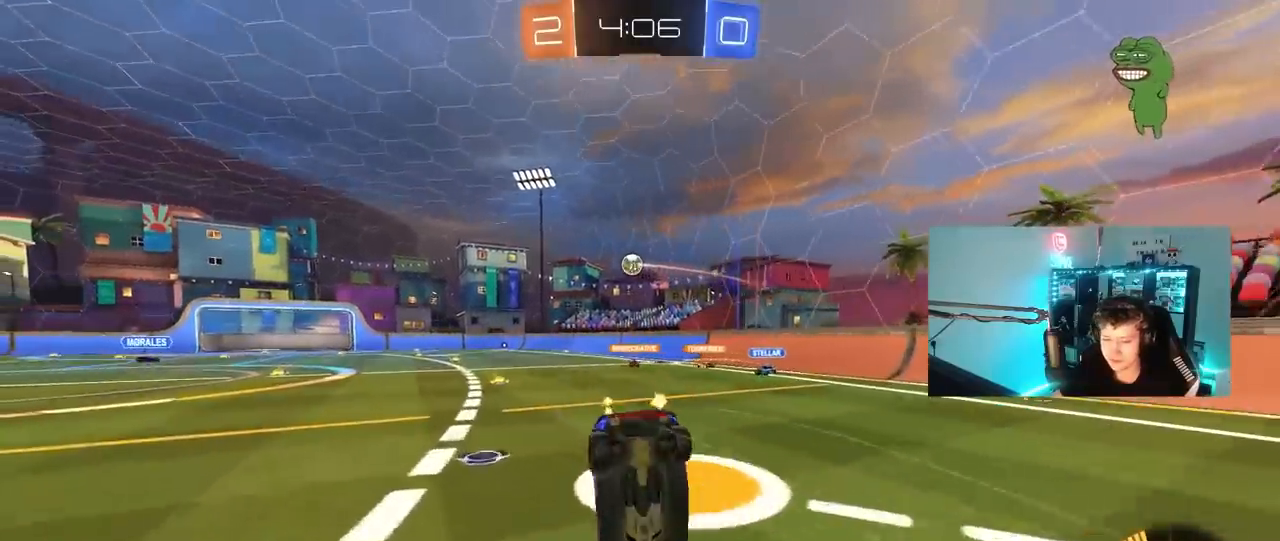
{"keys": [], "mouse": [], "mouse_move": "still", "events": [[183, "d", "down"], [267, "w", "up"], [367, "d", "up"]]}
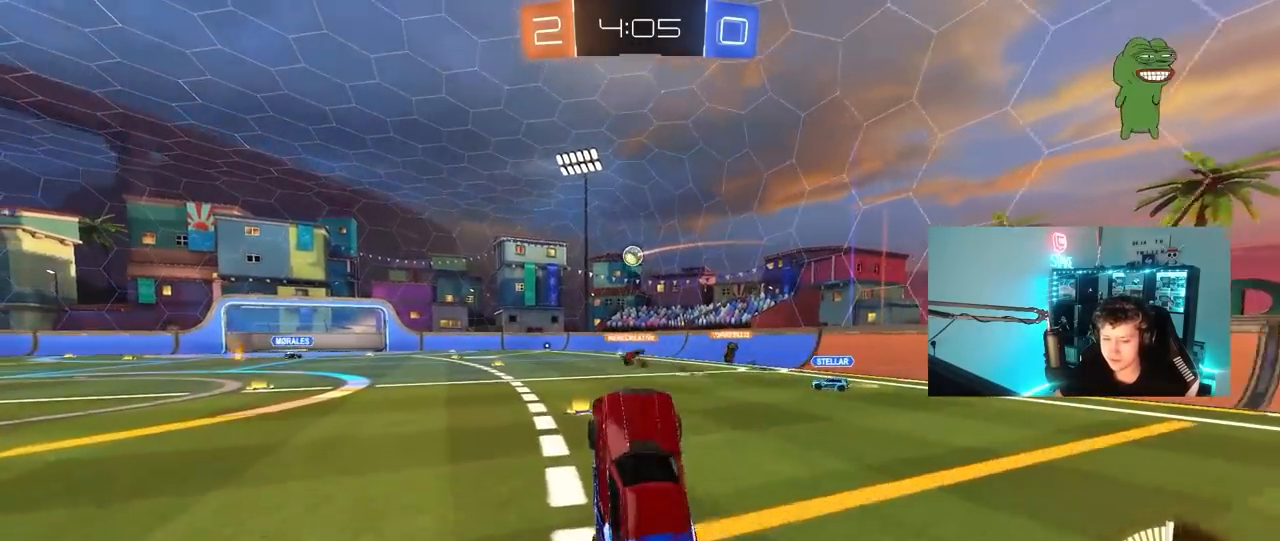
{"keys": ["d", "w"], "mouse": [], "mouse_move": "still", "events": [[333, "d", "down"], [333, "w", "down"]]}
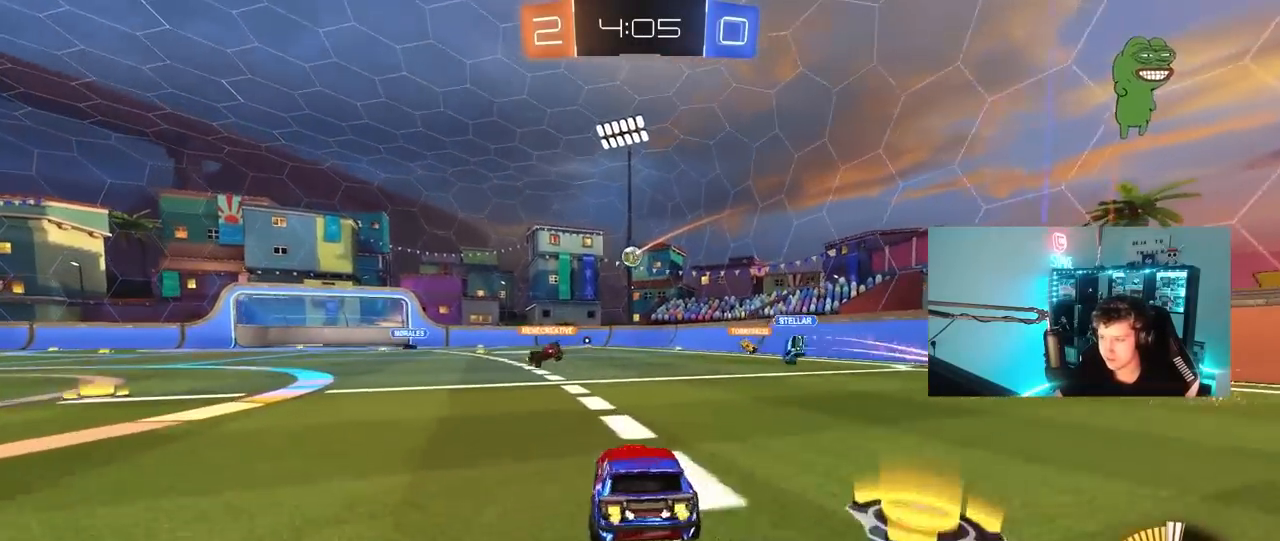
{"keys": ["d", "w"], "mouse": [], "mouse_move": "still", "events": [[267, "d", "up"], [450, "d", "down"]]}
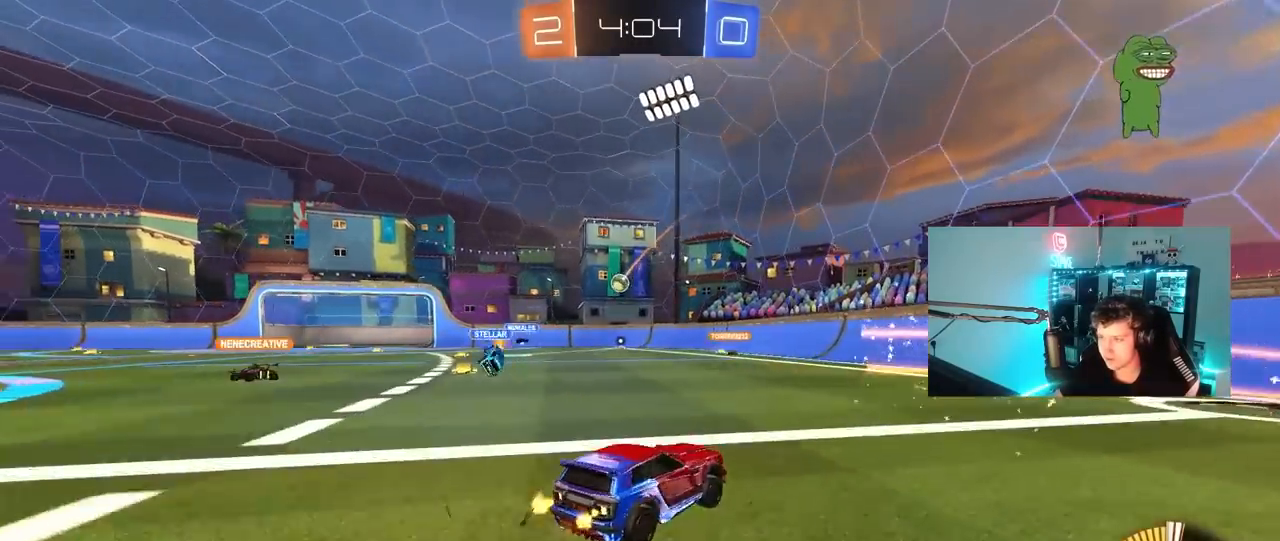
{"keys": ["a", "w"], "mouse": [], "mouse_move": "still", "events": [[83, "d", "up"], [317, "a", "down"], [417, "a", "up"], [500, "a", "down"]]}
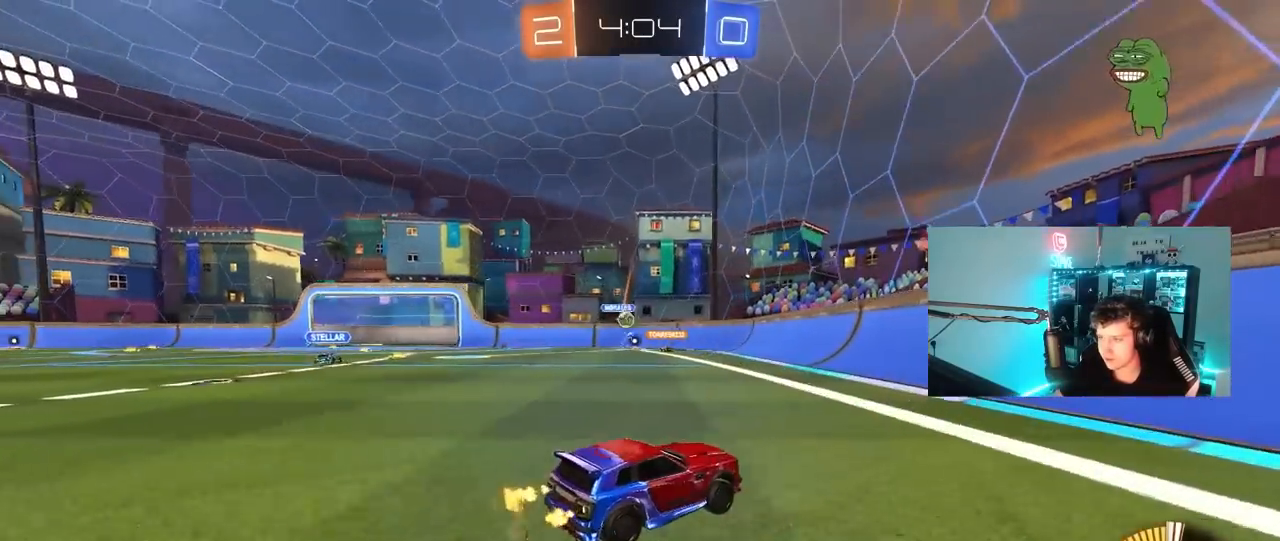
{"keys": ["w"], "mouse": ["left"], "mouse_move": "still", "events": [[283, "a", "up"], [383, "d", "down"], [433, "mouse_left", "down"], [467, "d", "up"]]}
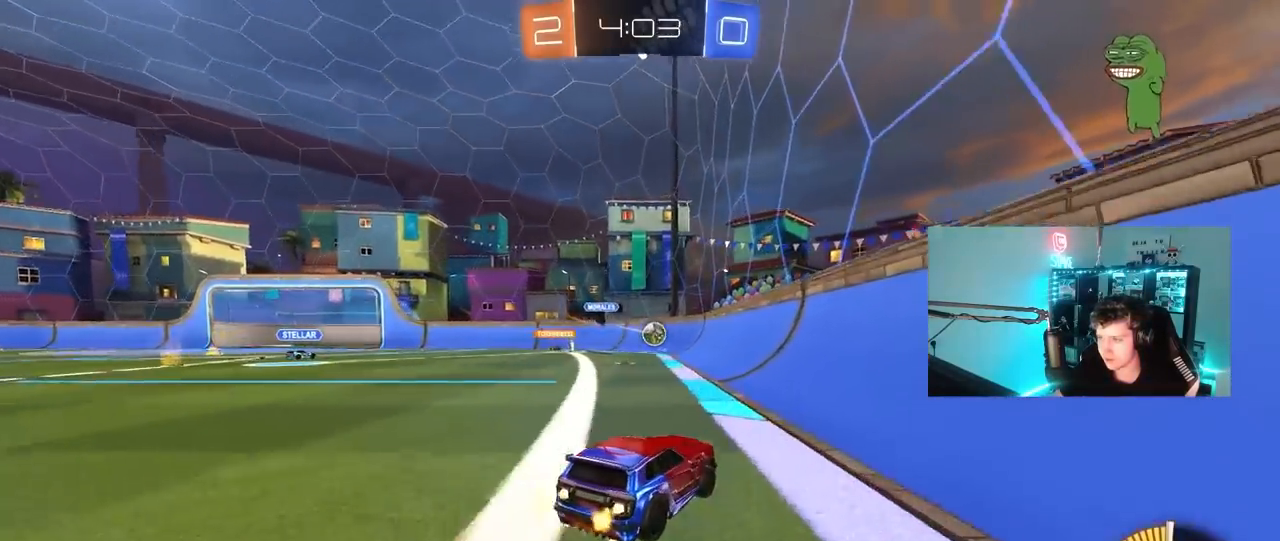
{"keys": ["a", "w"], "mouse": ["left"], "mouse_move": "still", "events": [[200, "mouse_left", "up"], [300, "d", "down"], [350, "mouse_left", "down"], [400, "a", "down"], [400, "d", "up"]]}
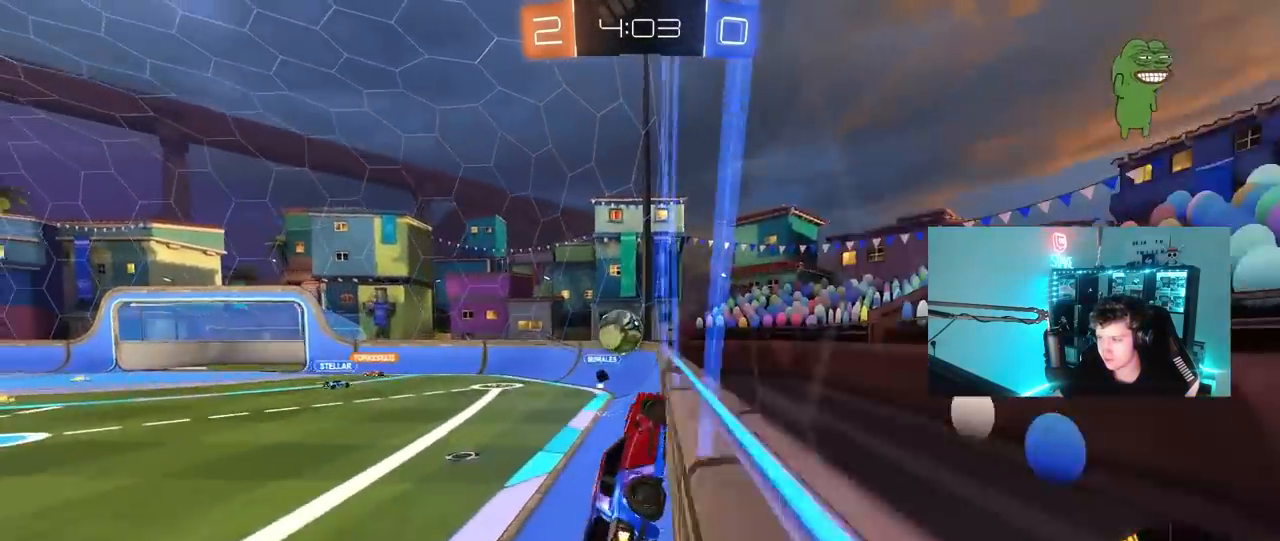
{"keys": ["a", "s", "shift"], "mouse": ["left", "right"], "mouse_move": "still", "events": [[83, "w", "up"], [133, "mouse_right", "down"], [217, "mouse_right", "up"], [217, "shift", "down"], [317, "mouse_right", "down"], [317, "w", "down"], [467, "s", "down"], [467, "w", "up"]]}
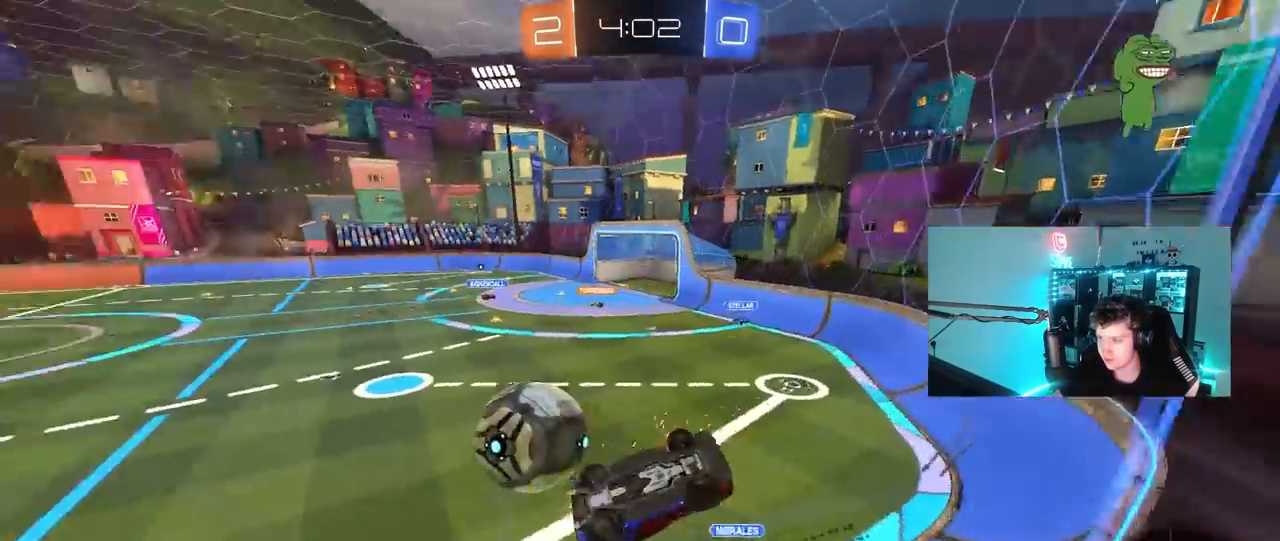
{"keys": ["a", "s"], "mouse": [], "mouse_move": "still", "events": [[100, "mouse_left", "up"], [100, "mouse_right", "up"], [200, "s", "up"], [233, "shift", "up"], [383, "s", "down"]]}
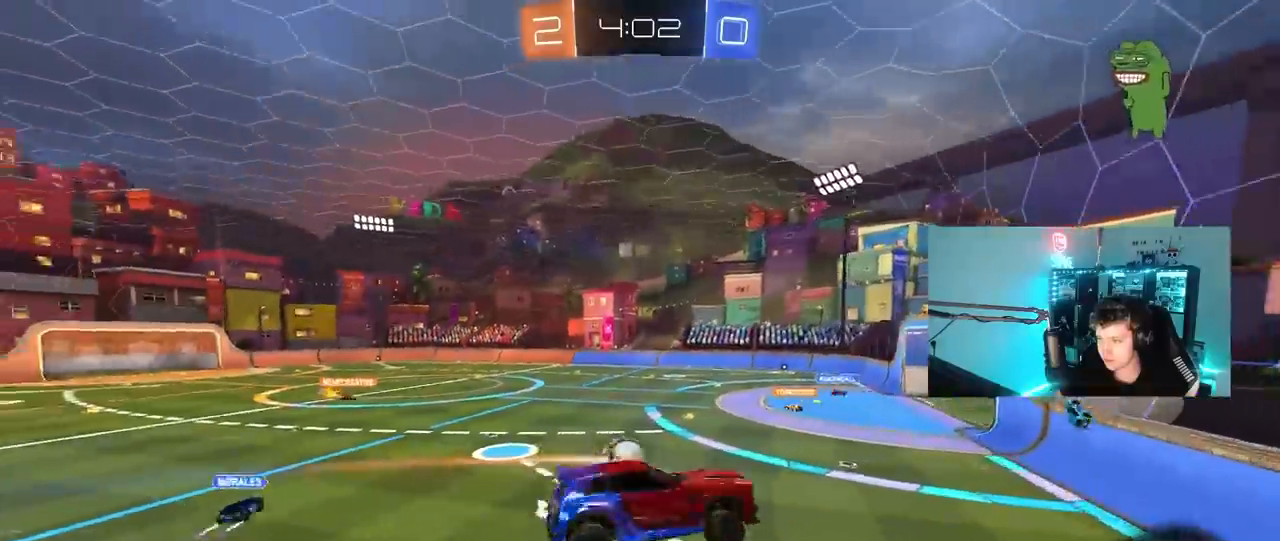
{"keys": [], "mouse": [], "mouse_move": "still", "events": [[217, "a", "up"], [250, "d", "down"], [300, "s", "up"], [400, "d", "up"]]}
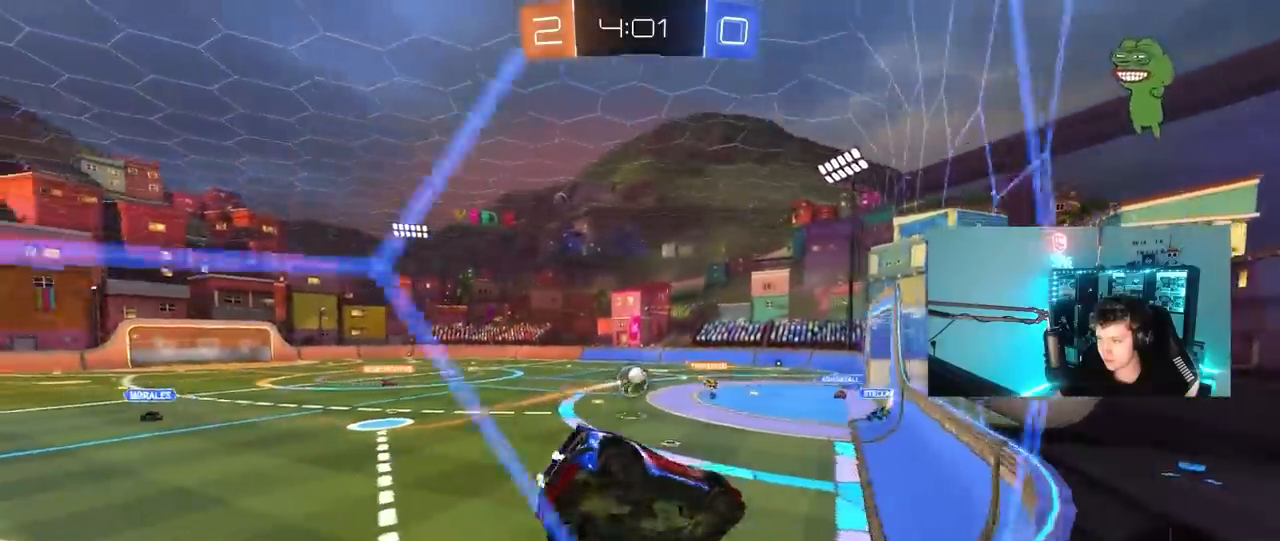
{"keys": ["a", "w"], "mouse": [], "mouse_move": "still", "events": [[33, "w", "down"], [133, "d", "down"], [217, "d", "up"], [367, "a", "down"]]}
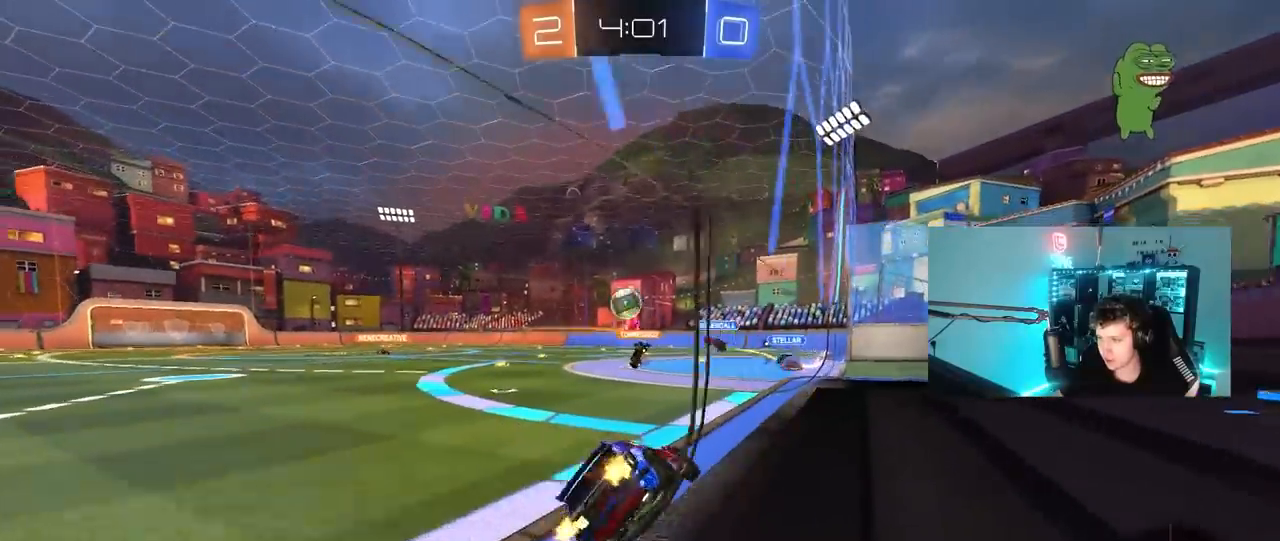
{"keys": ["d", "w"], "mouse": ["left"], "mouse_move": "still", "events": [[50, "w", "up"], [100, "s", "down"], [233, "a", "up"], [233, "s", "up"], [433, "d", "down"], [433, "w", "down"], [467, "mouse_left", "down"]]}
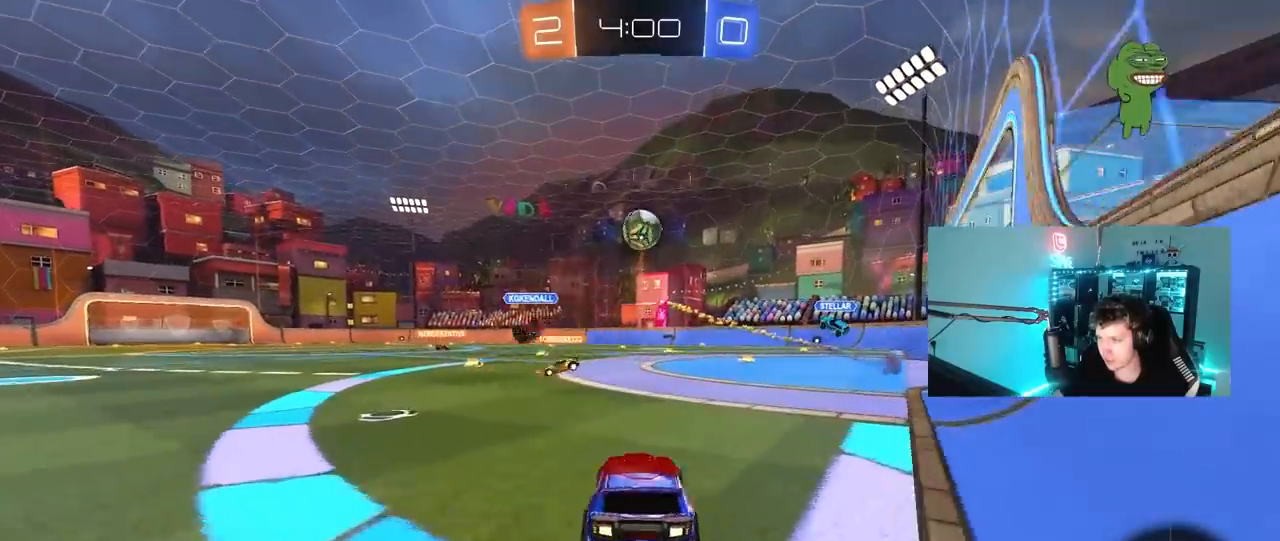
{"keys": ["space", "w"], "mouse": ["left"], "mouse_move": "still", "events": [[167, "d", "up"], [450, "space", "down"]]}
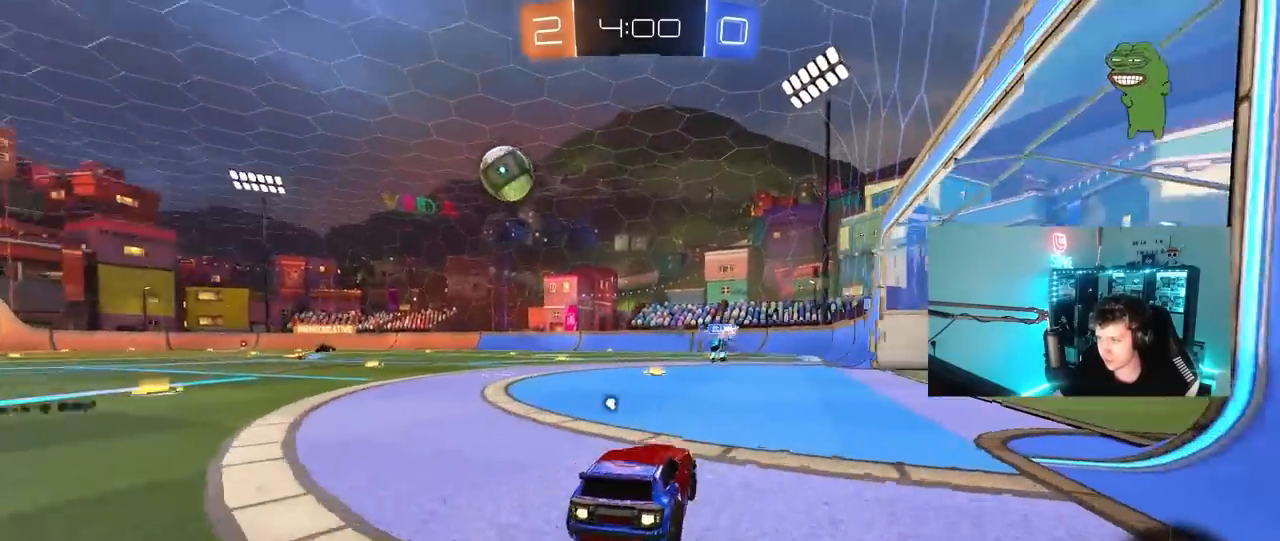
{"keys": ["w"], "mouse": ["left"], "mouse_move": "still", "events": [[133, "space", "up"]]}